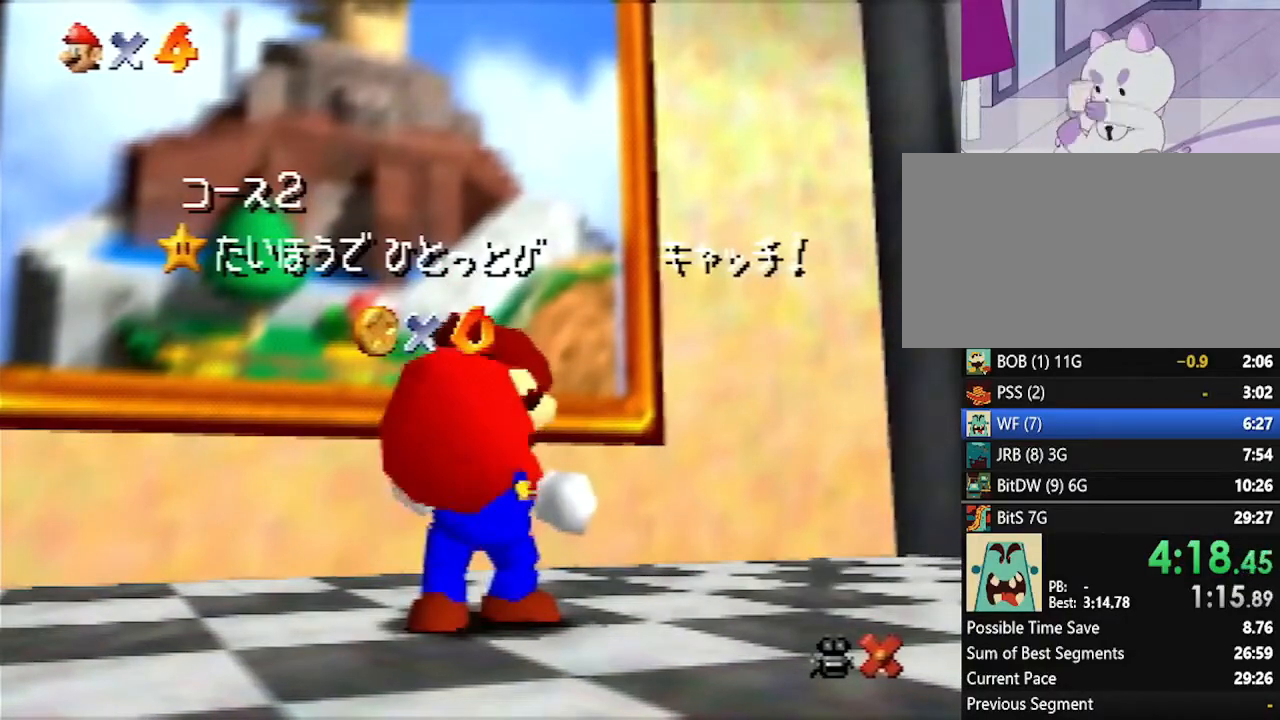
Gameplay with a controller (Nintendo layout); each line is a JSON object with the inputs held at the frame after it. "events" lists button and stick changes between this image and that frame as [ms after this image, input, new state], when the widget could be followed in between. Not read: L1 L3 R3.
{"buttons": [], "left_stick": "down", "events": [[200, "left_stick", "down"]]}
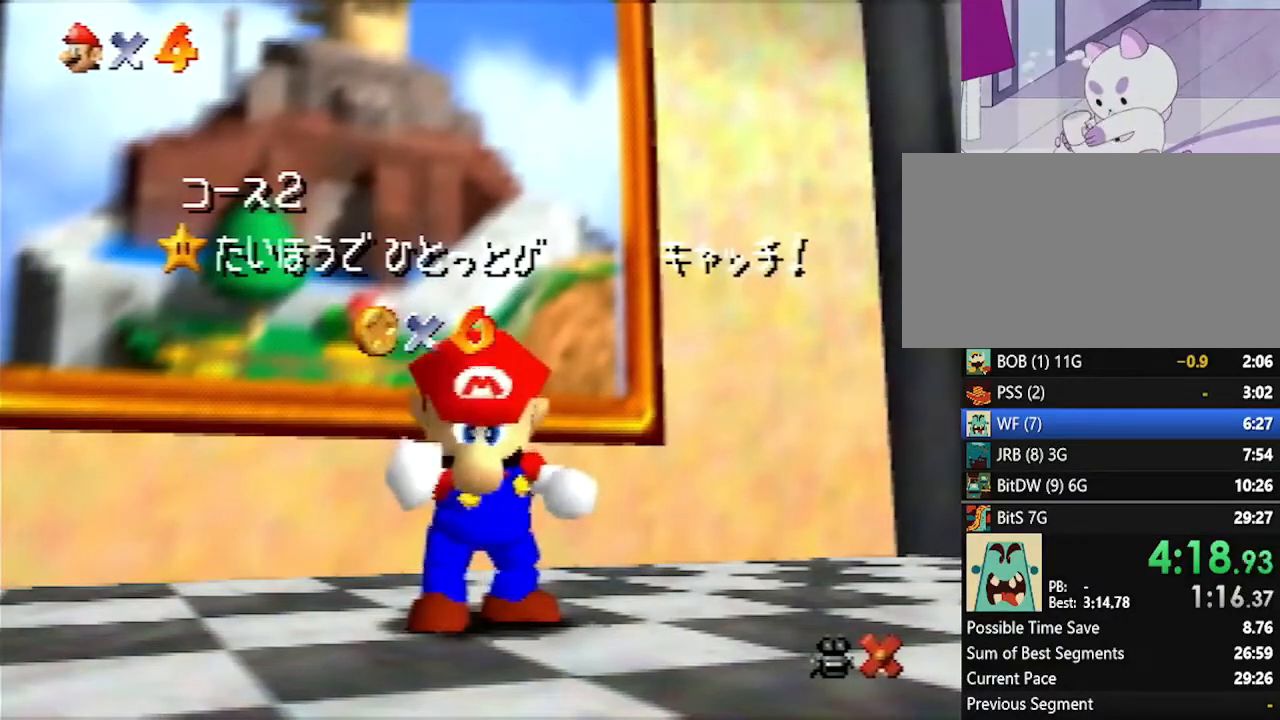
{"buttons": [], "left_stick": "down", "events": []}
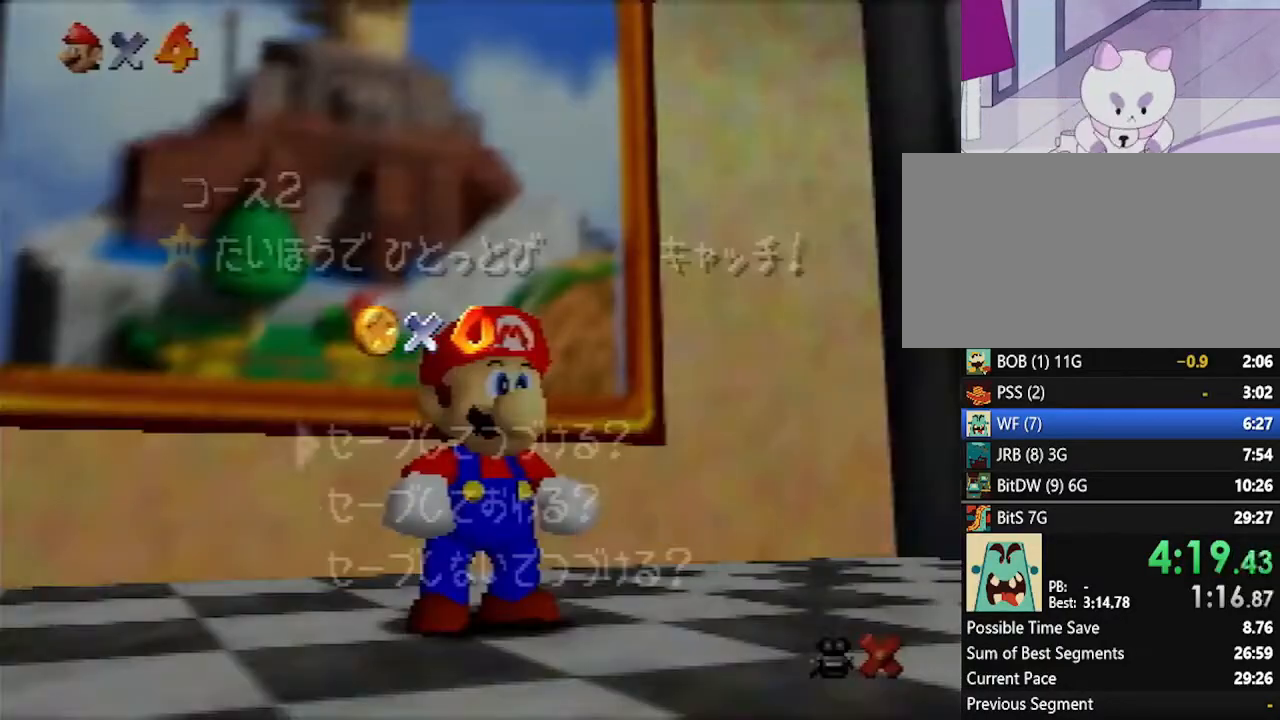
{"buttons": [], "left_stick": "up", "events": [[167, "A", "down"], [167, "left_stick", "center"], [200, "A", "up"], [333, "left_stick", "up"]]}
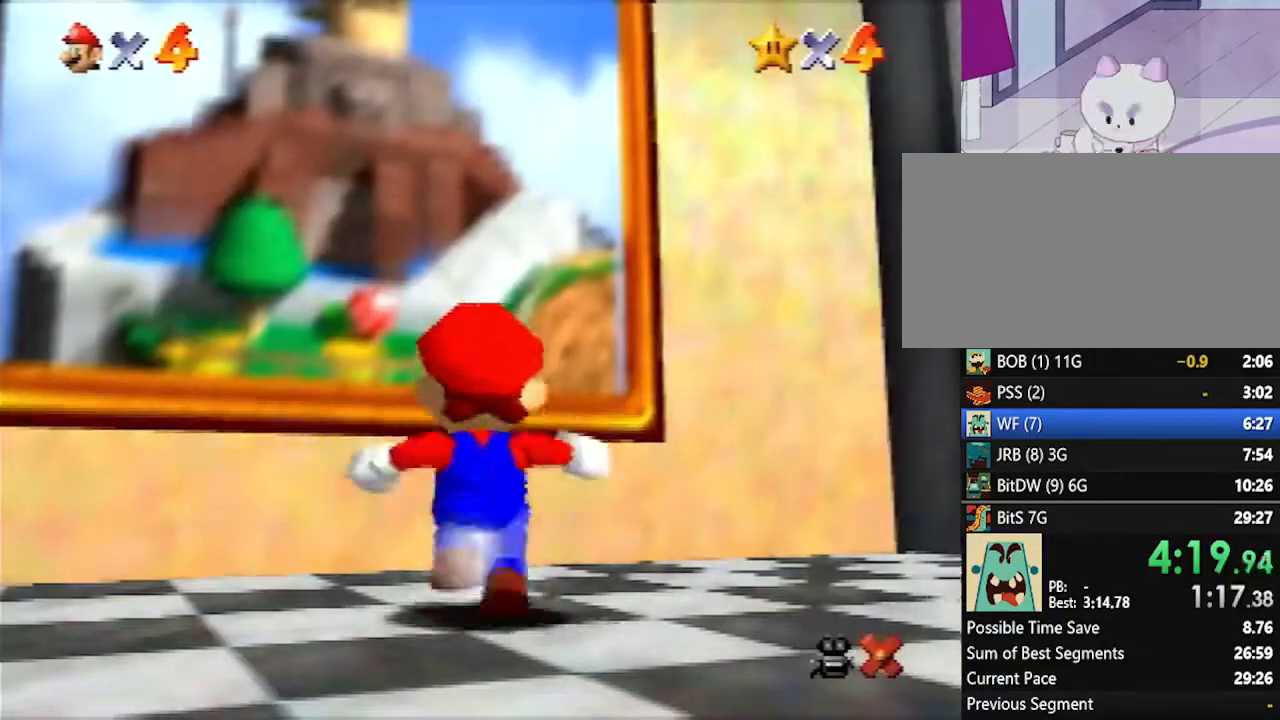
{"buttons": ["A"], "left_stick": "up-left", "events": [[50, "left_stick", "up-left"], [167, "Z", "down"], [233, "A", "down"], [333, "Z", "up"]]}
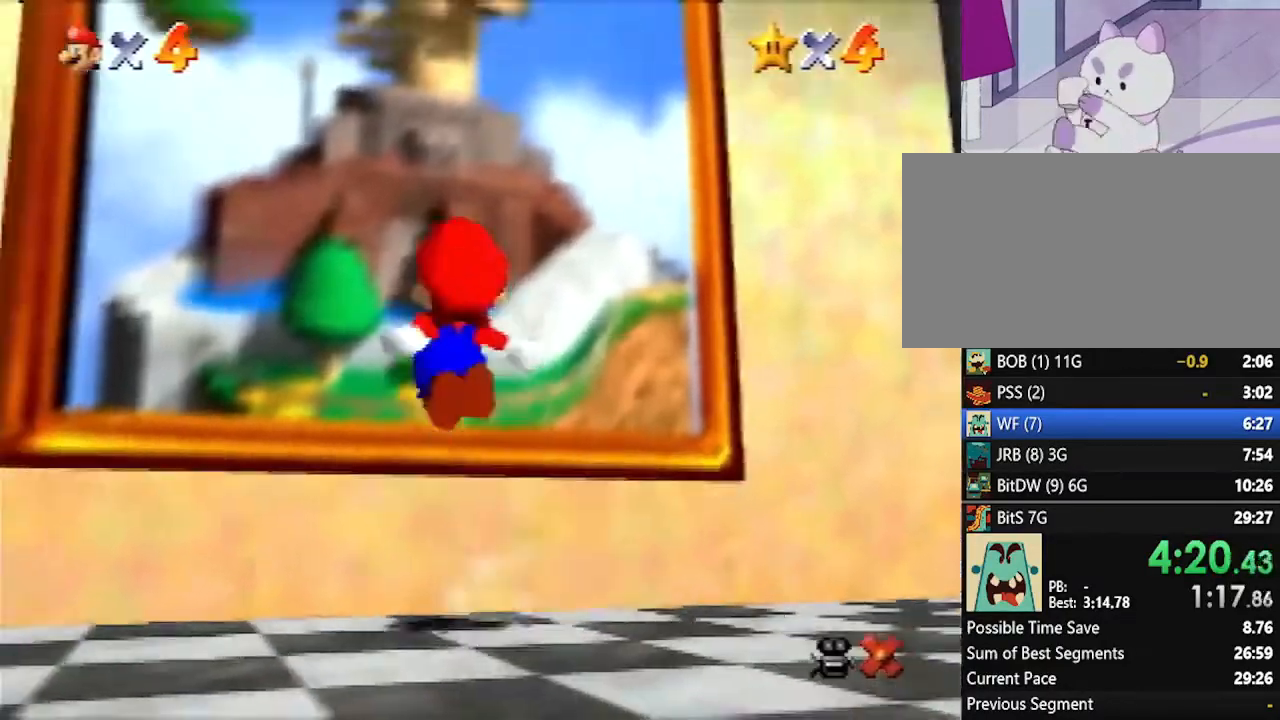
{"buttons": [], "left_stick": "center", "events": [[133, "A", "up"], [167, "left_stick", "center"]]}
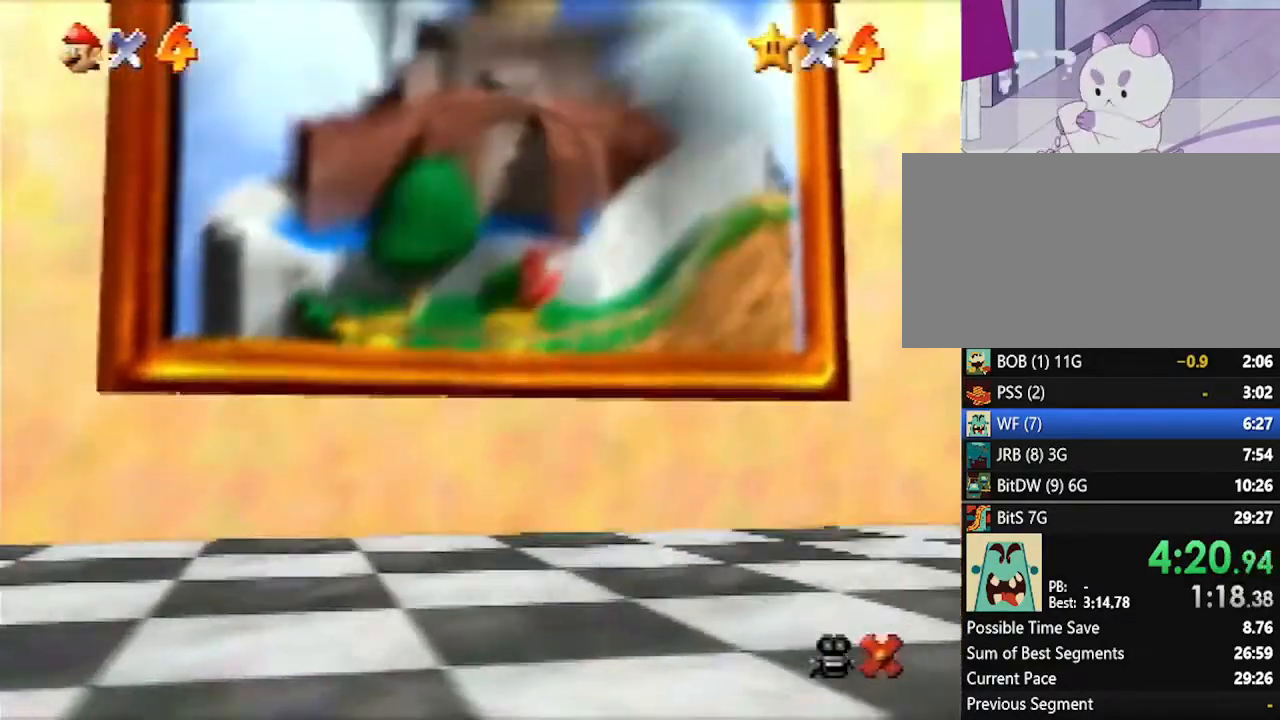
{"buttons": [], "left_stick": "center", "events": []}
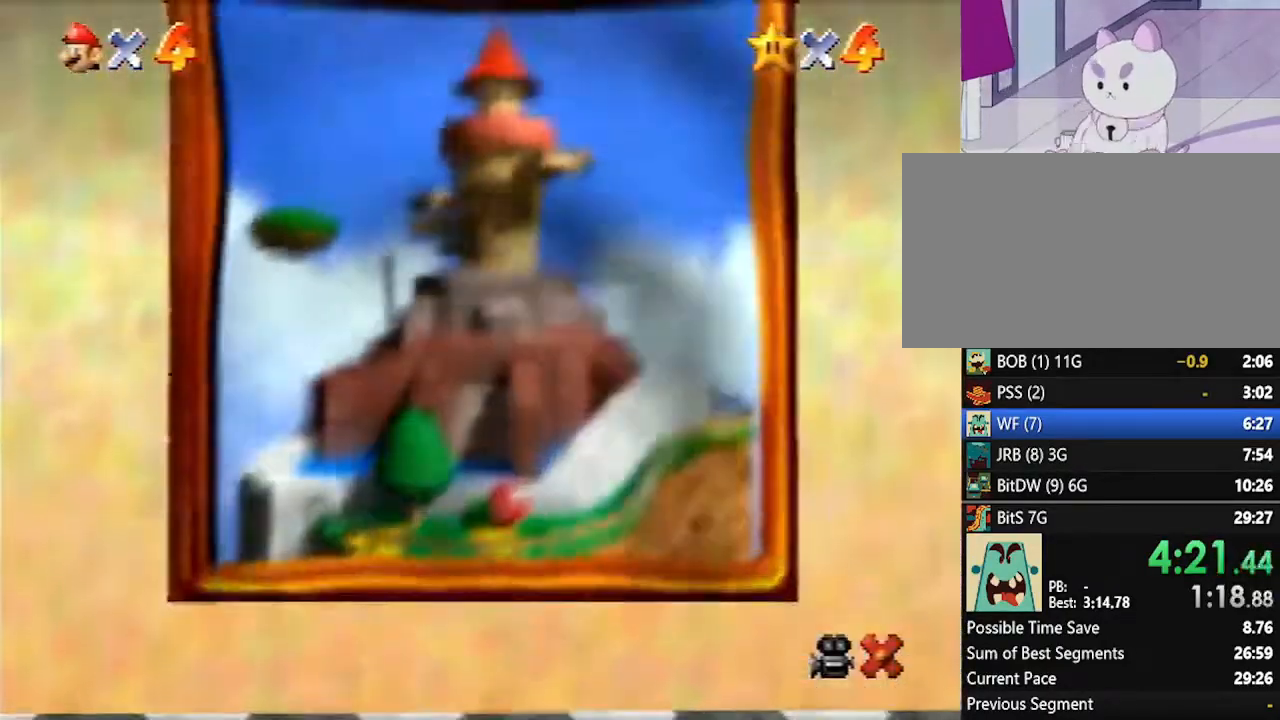
{"buttons": [], "left_stick": "center", "events": []}
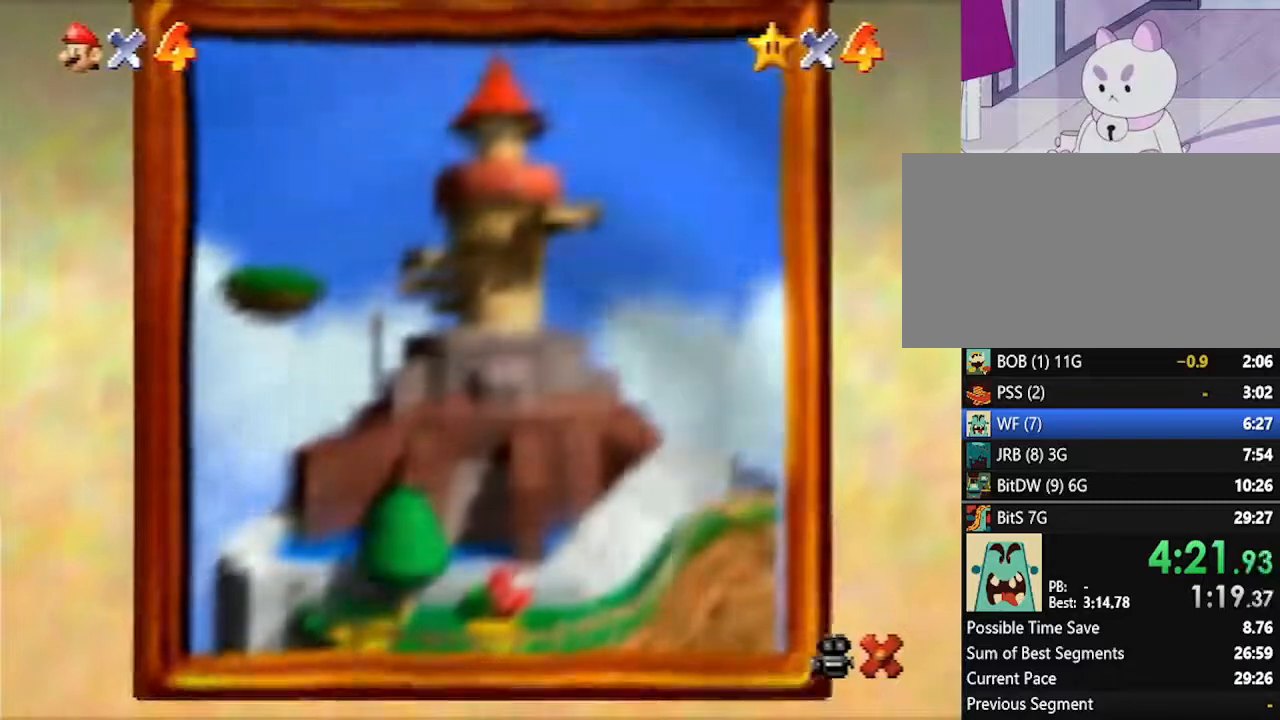
{"buttons": ["A", "B"], "left_stick": "center", "events": [[450, "A", "down"], [483, "B", "down"]]}
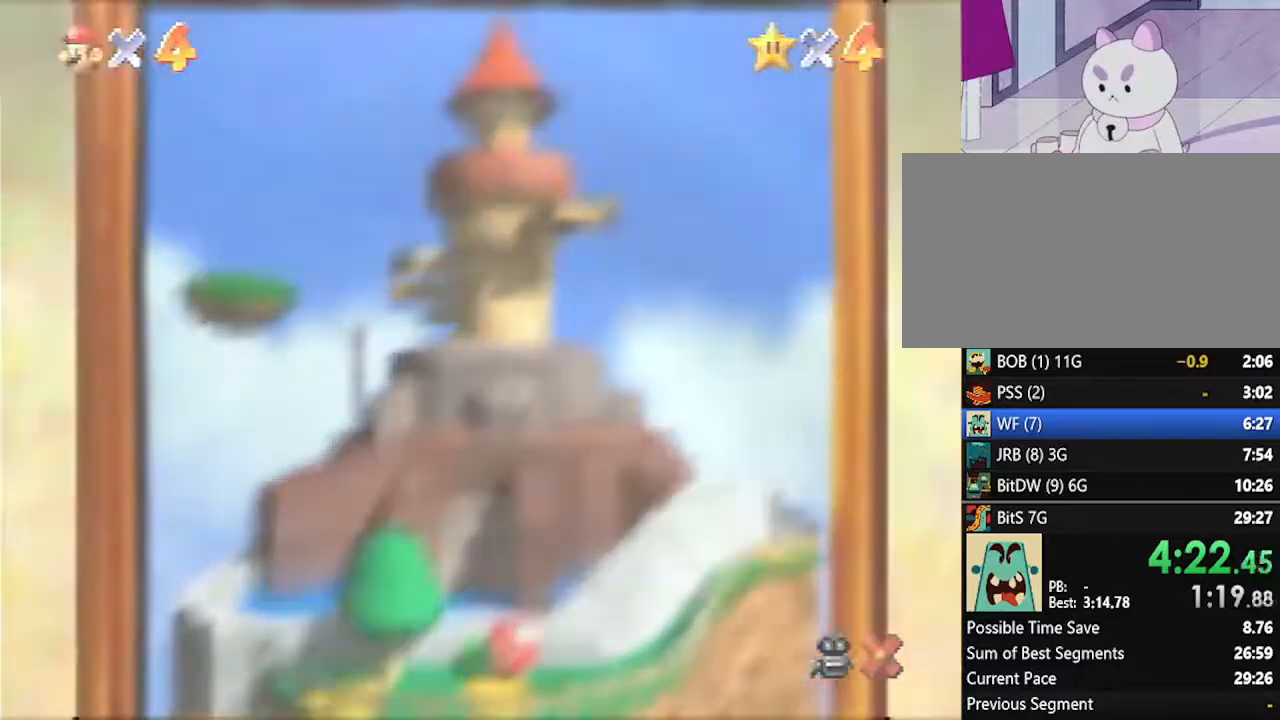
{"buttons": ["A", "B"], "left_stick": "center", "events": [[50, "A", "up"], [50, "B", "up"], [150, "A", "down"], [150, "B", "down"], [233, "A", "up"], [233, "B", "up"], [233, "START", "down"], [300, "START", "up"], [333, "A", "down"], [333, "B", "down"], [383, "A", "up"], [383, "B", "up"], [383, "START", "down"], [450, "A", "down"], [450, "B", "down"], [450, "START", "up"]]}
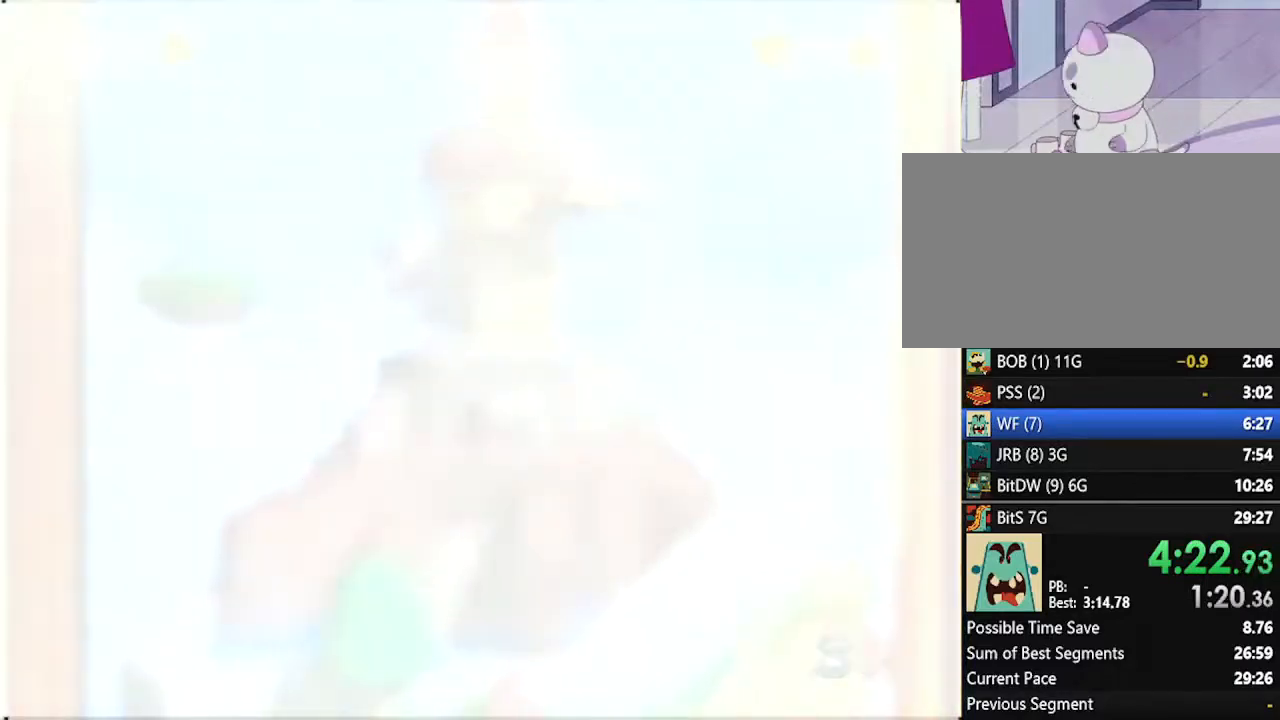
{"buttons": ["A"], "left_stick": "center", "events": [[17, "A", "up"], [17, "B", "up"], [50, "START", "down"], [83, "START", "up"], [100, "A", "down"], [100, "B", "down"], [233, "A", "up"], [233, "B", "up"], [233, "START", "down"], [267, "A", "down"], [267, "B", "down"], [267, "START", "up"], [333, "A", "up"], [333, "B", "up"], [383, "START", "down"], [450, "A", "down"], [450, "B", "down"], [450, "START", "up"], [483, "B", "up"]]}
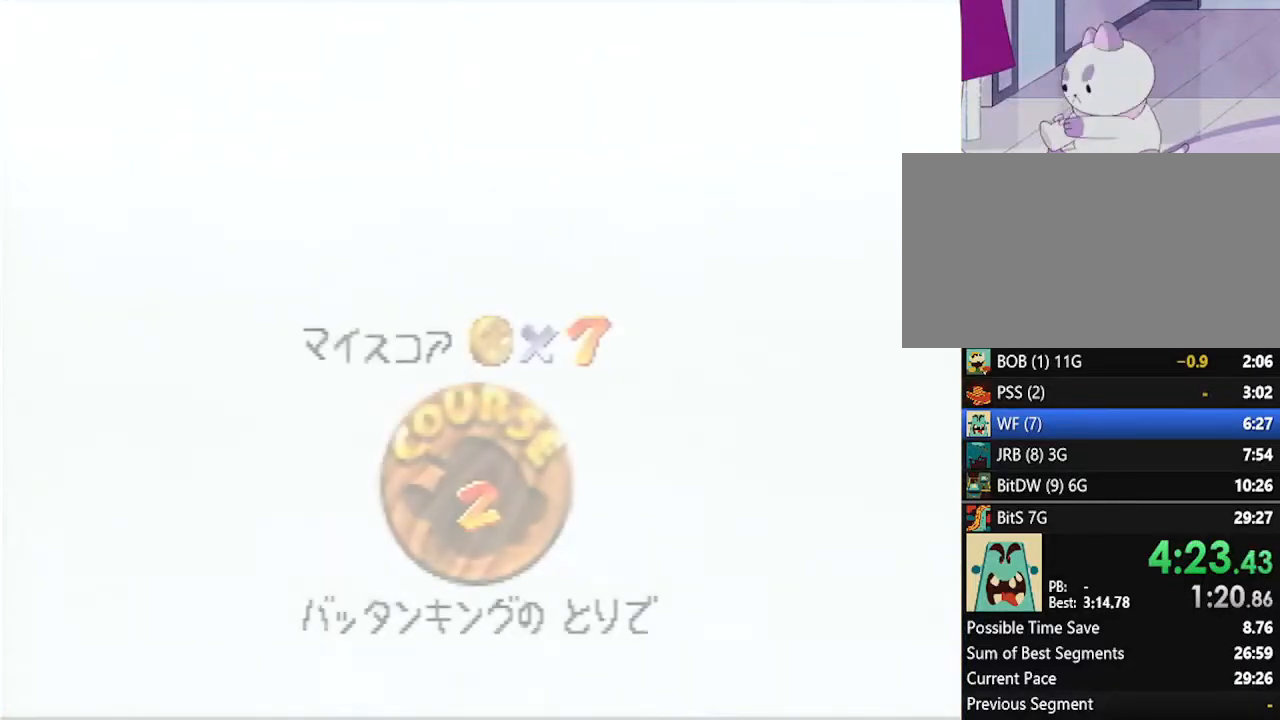
{"buttons": ["START"], "left_stick": "center", "events": [[17, "A", "up"], [50, "START", "down"], [83, "A", "down"], [83, "START", "up"], [100, "B", "down"], [133, "B", "up"], [167, "A", "up"], [167, "START", "down"], [233, "A", "down"], [233, "B", "down"], [233, "START", "up"], [450, "B", "up"], [483, "A", "up"], [483, "START", "down"]]}
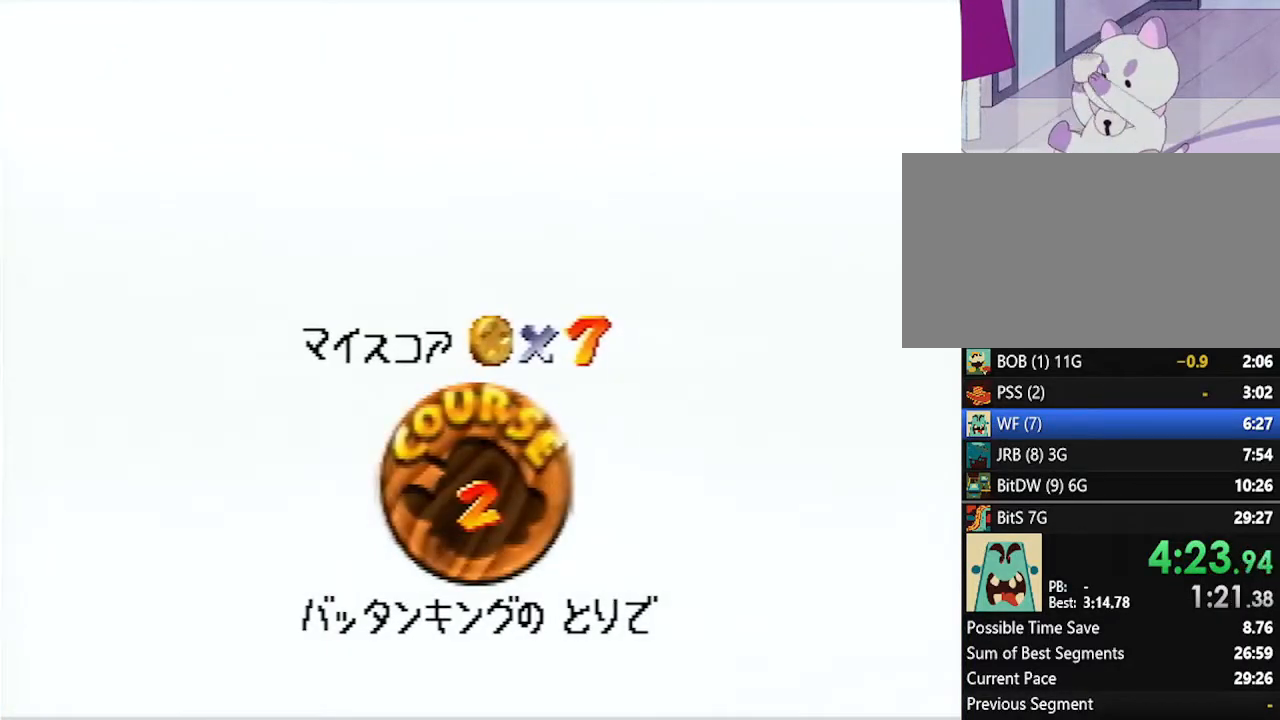
{"buttons": [], "left_stick": "center", "events": [[50, "A", "down"], [50, "B", "down"], [50, "START", "up"], [167, "A", "up"], [167, "B", "up"], [167, "START", "down"], [200, "START", "up"], [233, "A", "down"], [233, "B", "down"], [300, "A", "up"], [300, "B", "up"], [333, "START", "down"], [367, "A", "down"], [367, "B", "down"], [367, "START", "up"], [450, "A", "up"], [450, "B", "up"]]}
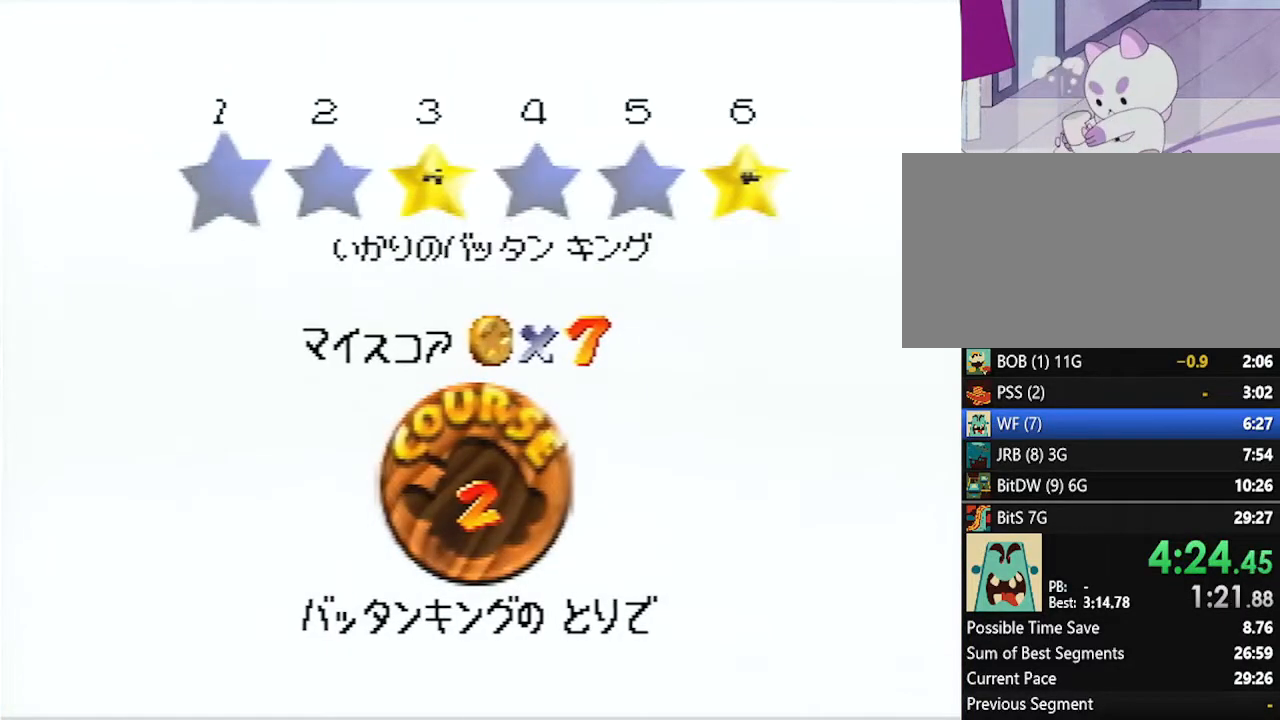
{"buttons": [], "left_stick": "center", "events": [[17, "A", "down"], [17, "B", "down"], [117, "A", "up"], [117, "B", "up"], [133, "START", "down"], [167, "START", "up"], [200, "A", "down"], [200, "B", "down"], [267, "A", "up"], [267, "B", "up"]]}
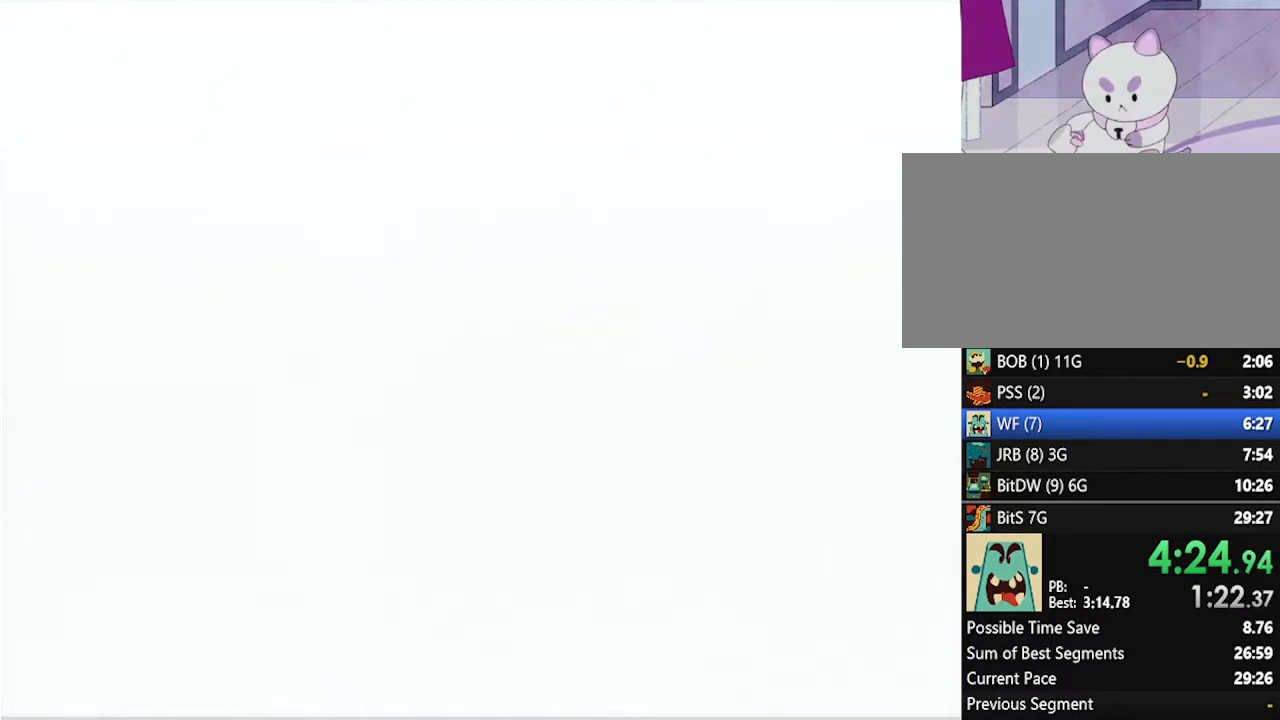
{"buttons": [], "left_stick": "center", "events": []}
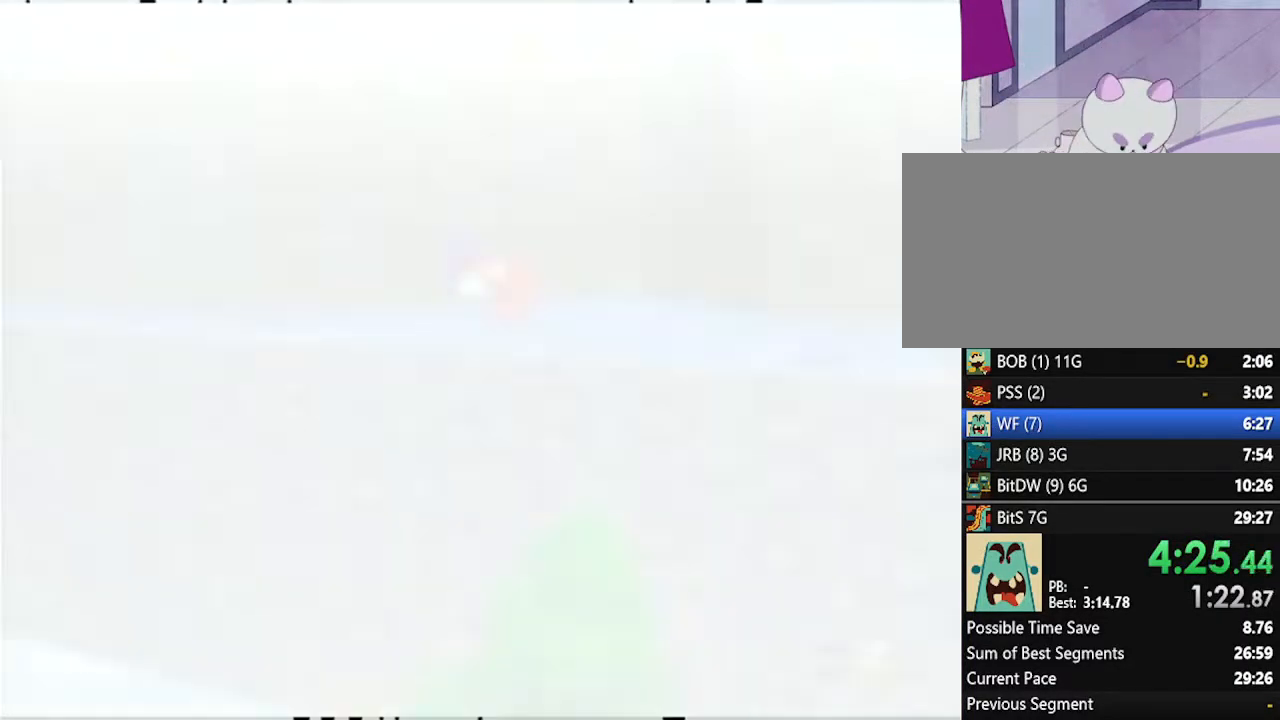
{"buttons": [], "left_stick": "up", "events": [[150, "left_stick", "up"]]}
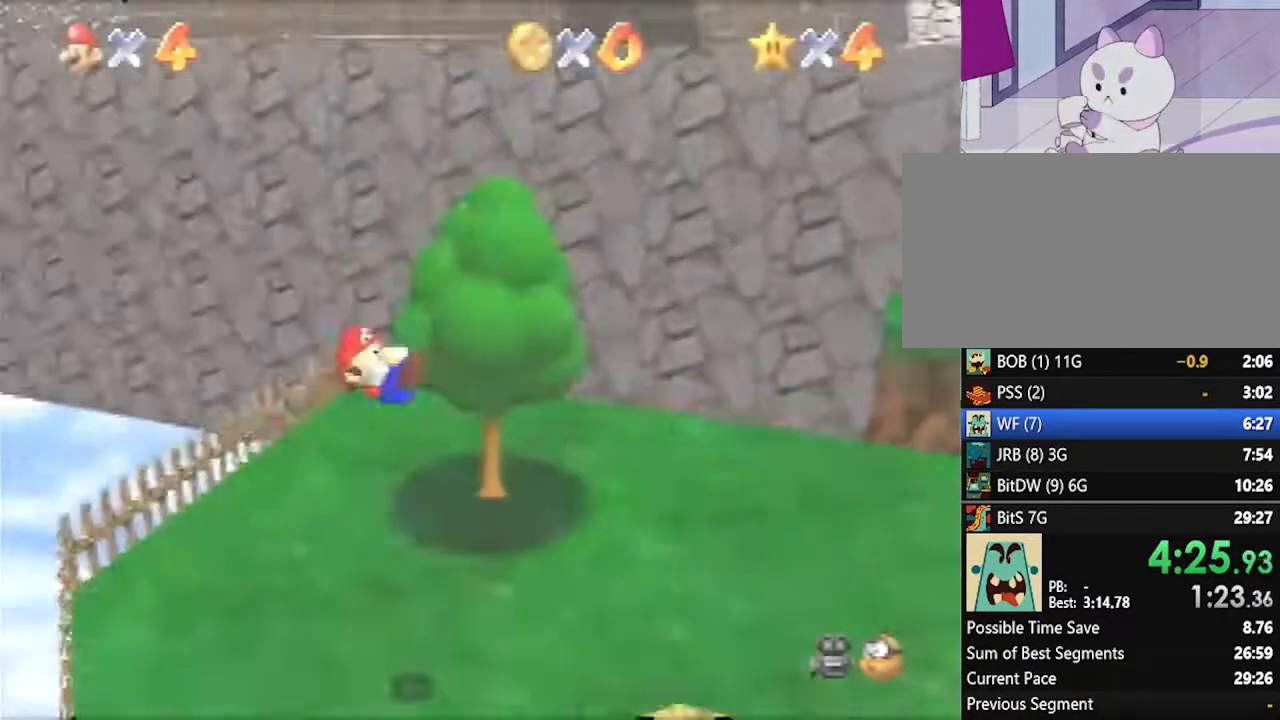
{"buttons": [], "left_stick": "up", "events": []}
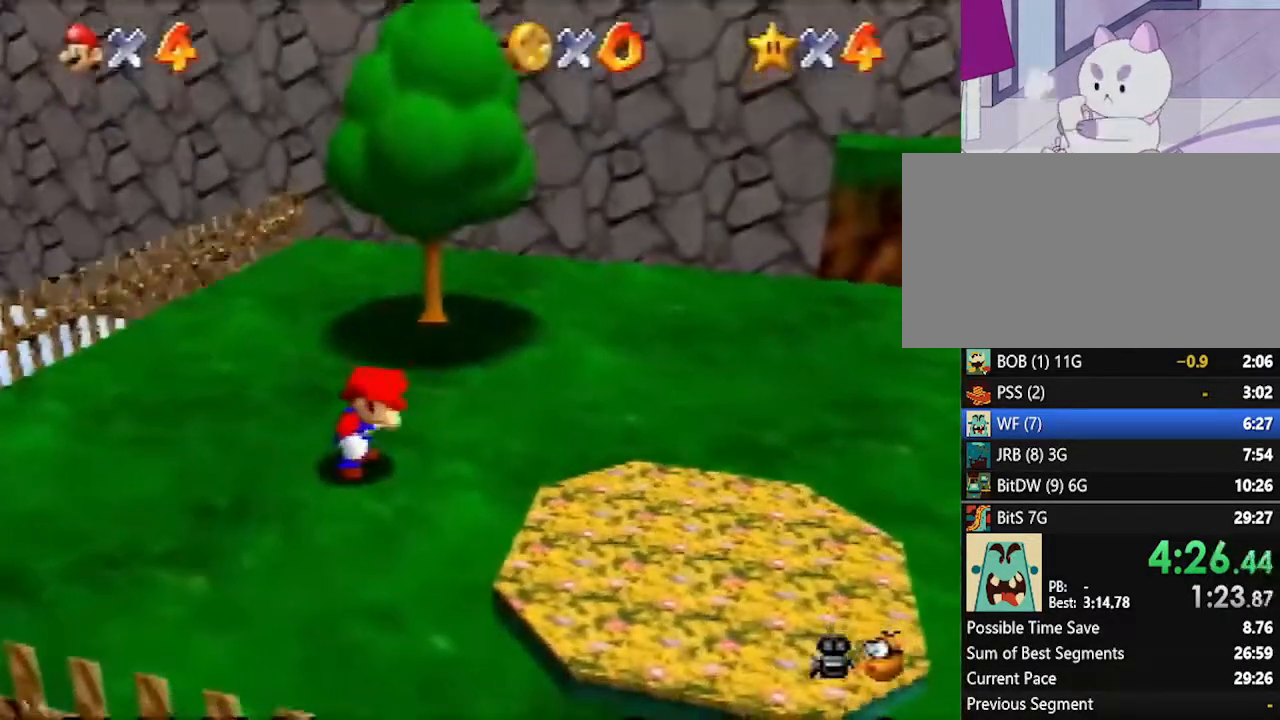
{"buttons": ["A", "Z"], "left_stick": "up", "events": [[333, "Z", "down"], [350, "A", "down"]]}
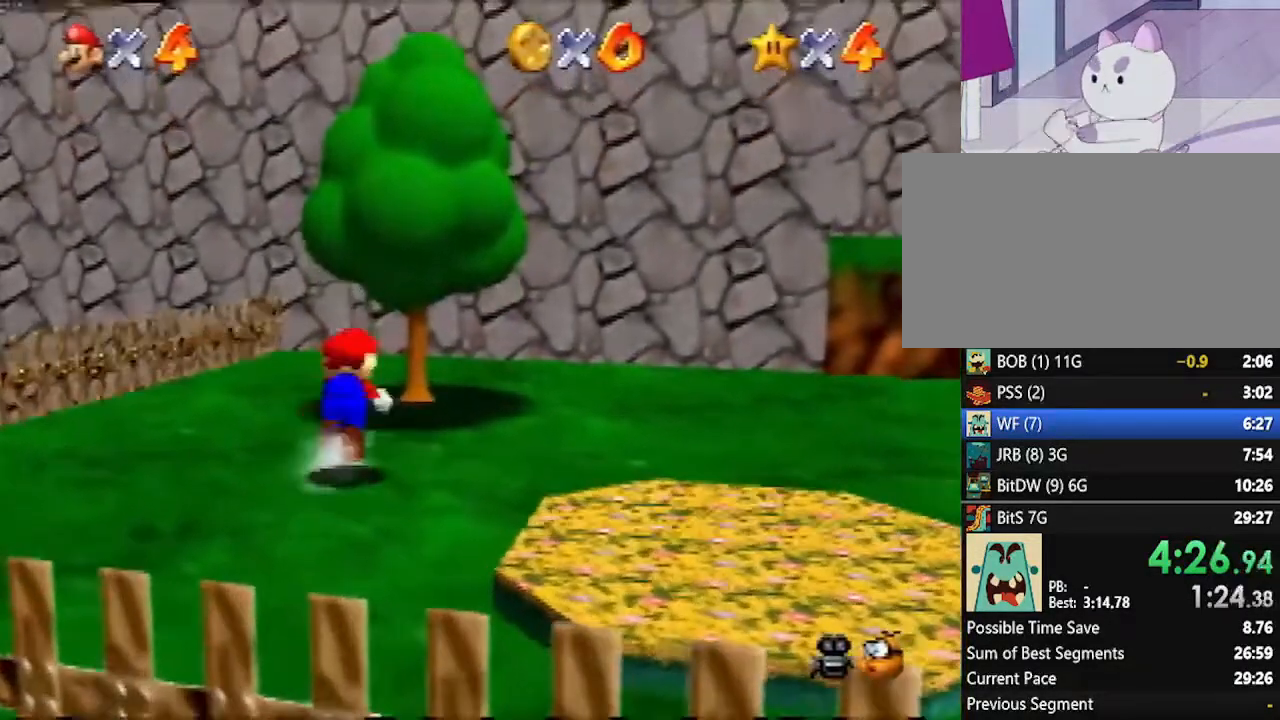
{"buttons": [], "left_stick": "up", "events": [[167, "Z", "up"], [200, "A", "up"], [333, "C_LEFT", "down"], [383, "C_LEFT", "up"]]}
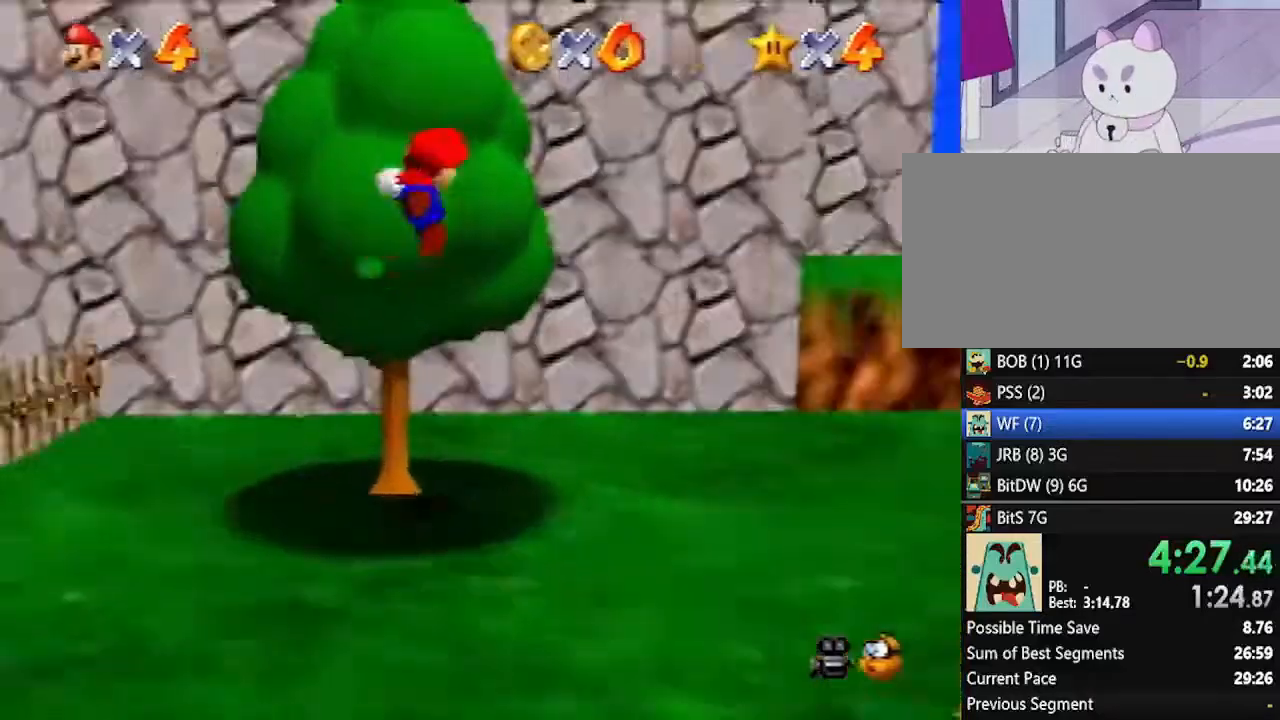
{"buttons": [], "left_stick": "up", "events": []}
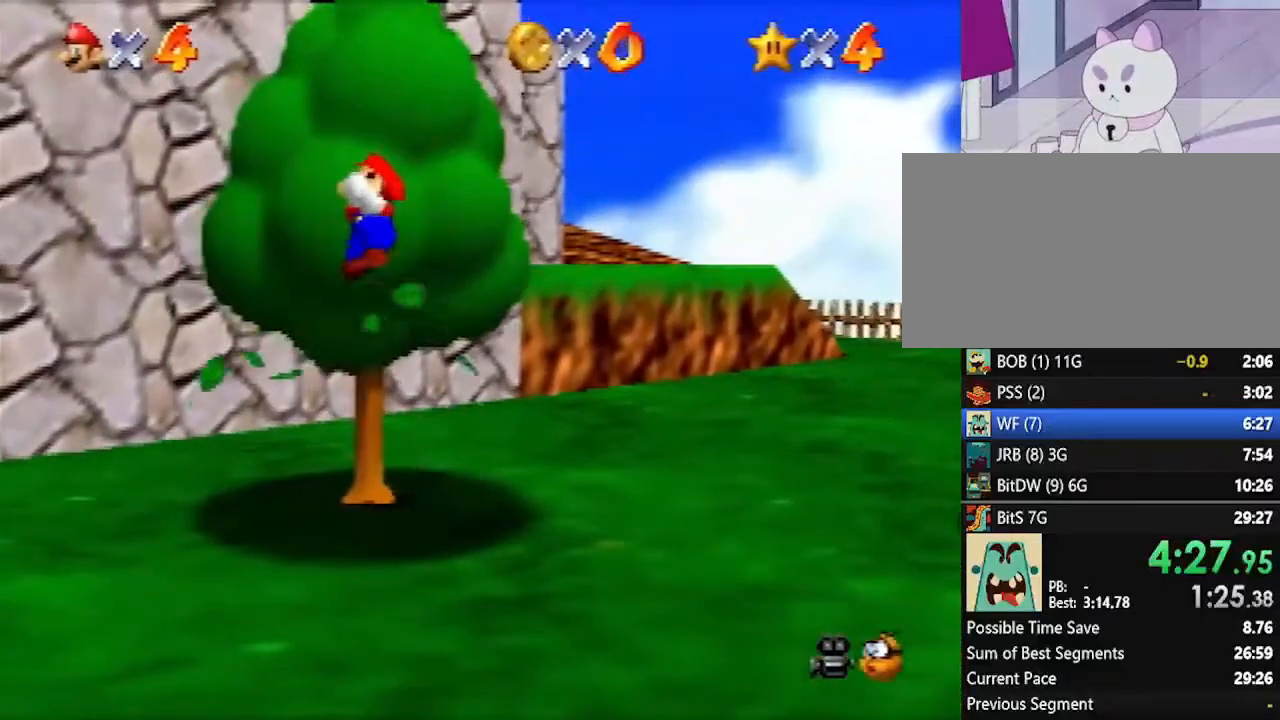
{"buttons": ["A"], "left_stick": "up", "events": [[483, "A", "down"]]}
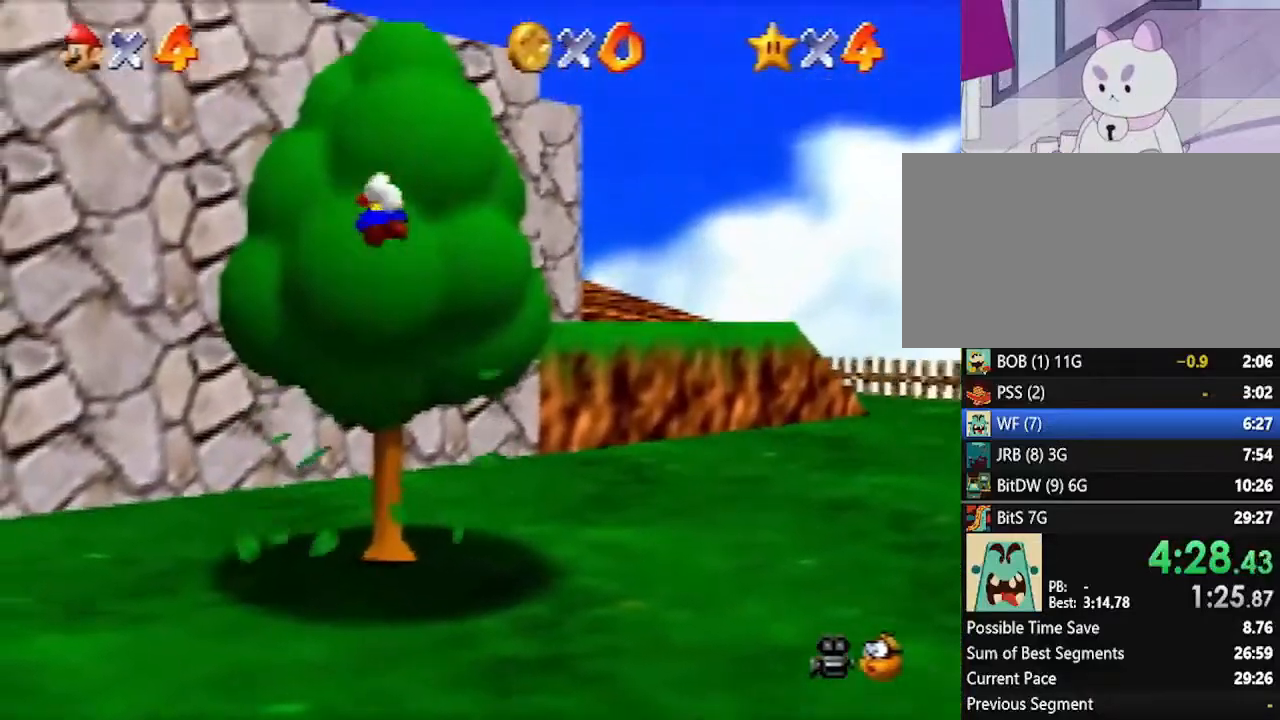
{"buttons": ["B"], "left_stick": "up", "events": [[383, "A", "up"], [383, "B", "down"]]}
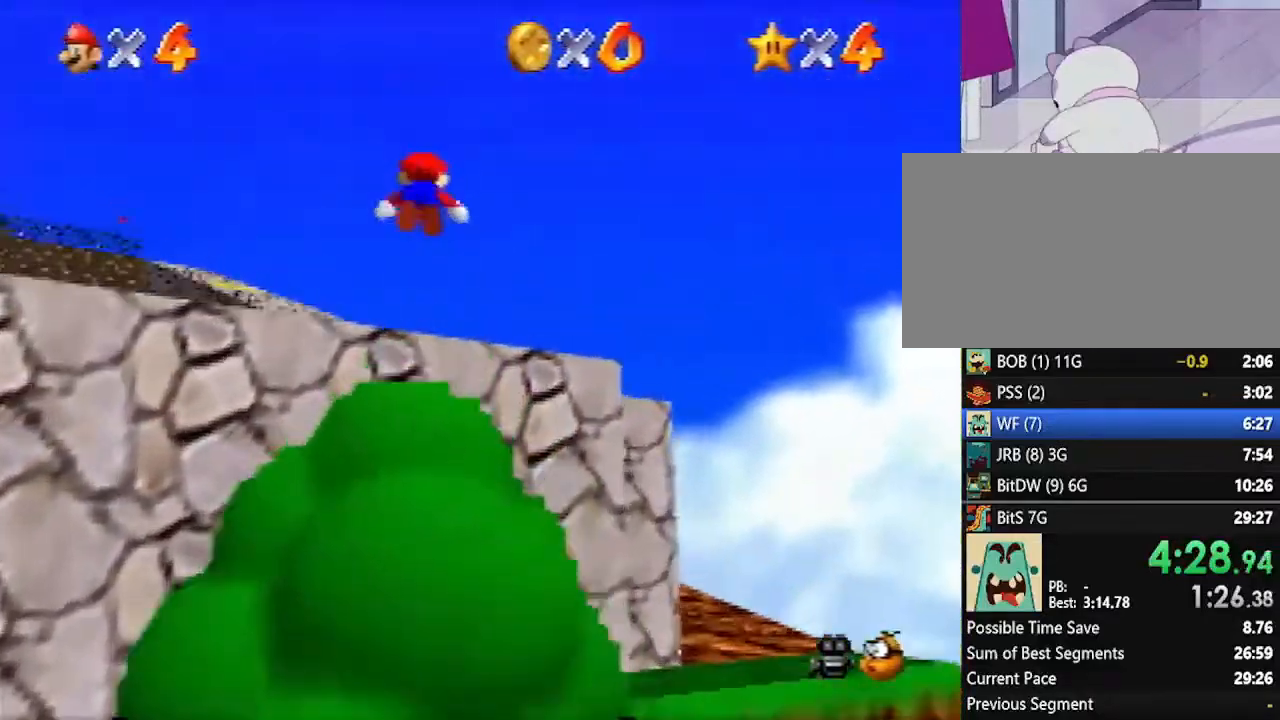
{"buttons": [], "left_stick": "up", "events": [[83, "B", "up"], [350, "A", "down"], [417, "A", "up"]]}
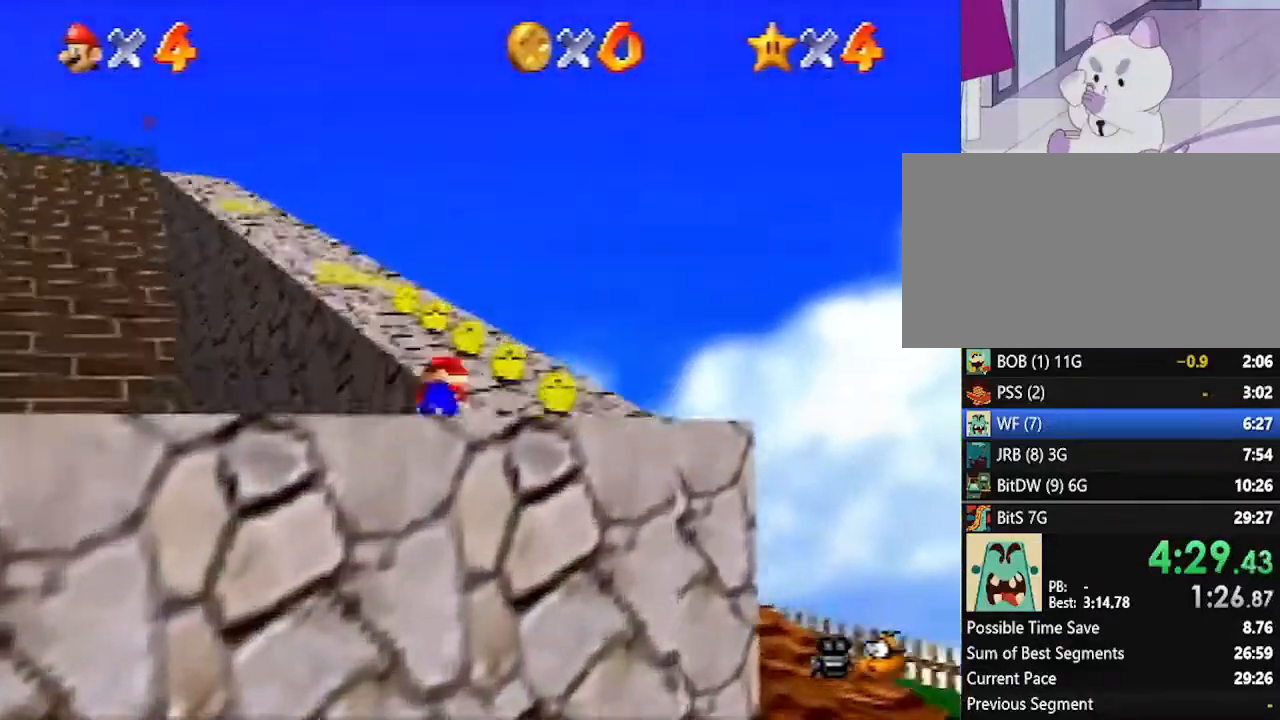
{"buttons": [], "left_stick": "up", "events": [[200, "A", "down"], [200, "B", "down"], [267, "A", "up"], [333, "B", "up"]]}
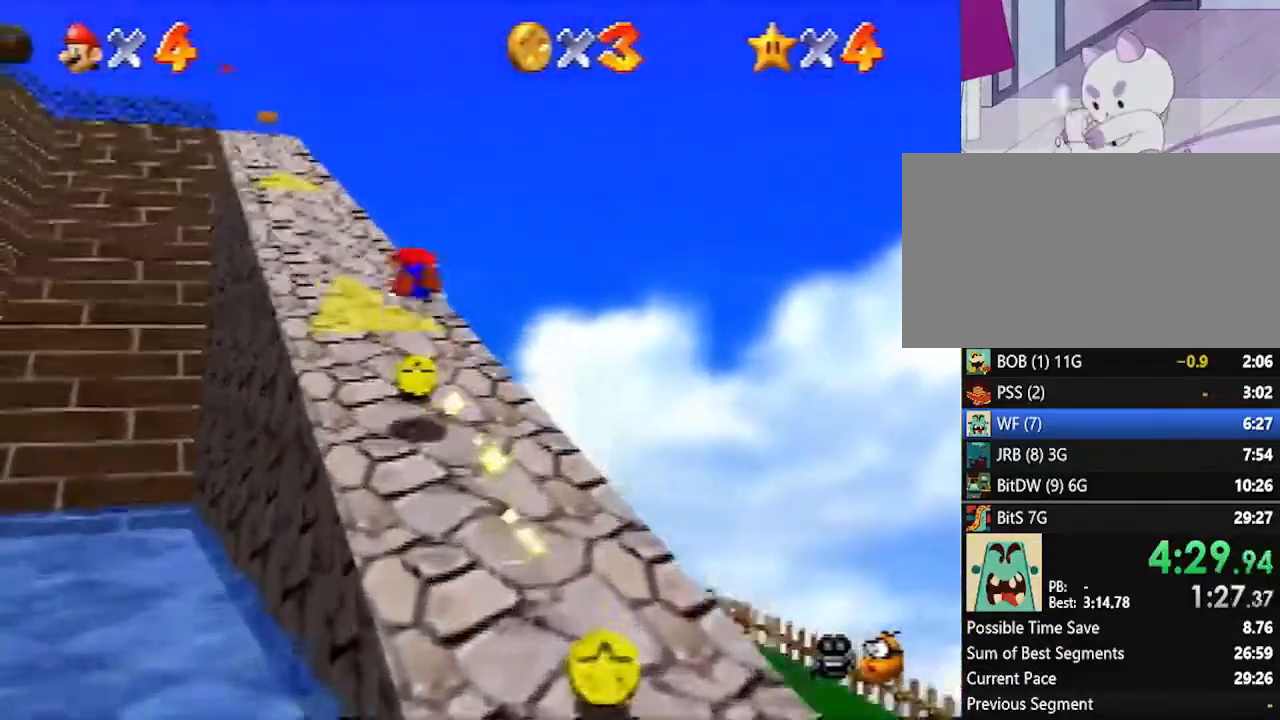
{"buttons": ["A", "B"], "left_stick": "up", "events": [[383, "A", "down"], [417, "B", "down"]]}
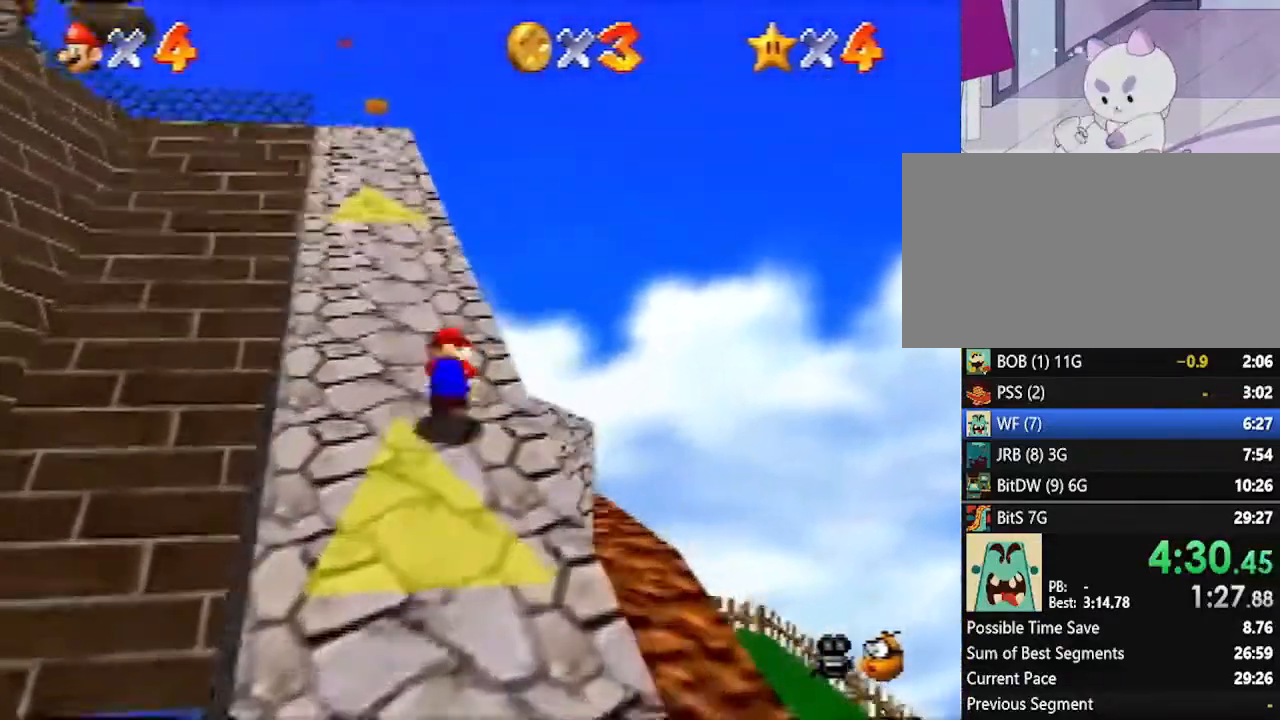
{"buttons": [], "left_stick": "up", "events": [[17, "A", "up"], [17, "B", "up"], [233, "A", "down"], [267, "B", "down"], [350, "A", "up"], [350, "B", "up"]]}
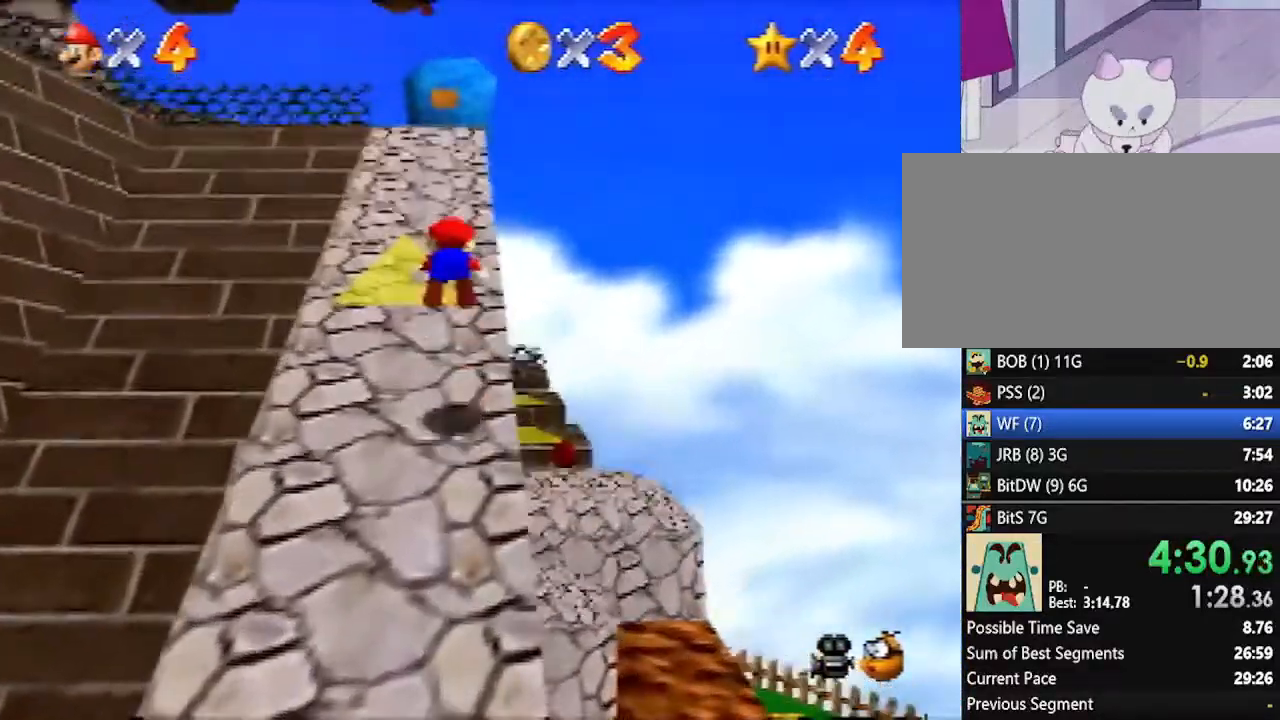
{"buttons": ["A", "B"], "left_stick": "up", "events": [[450, "A", "down"], [483, "B", "down"]]}
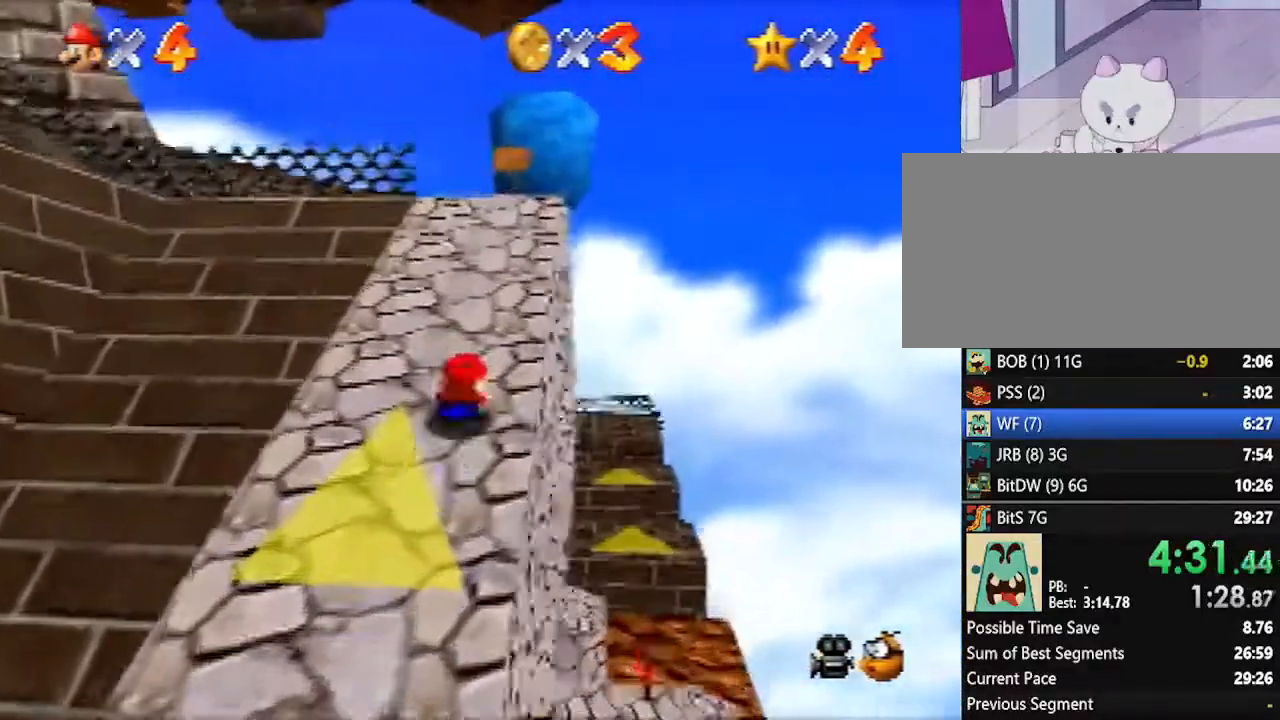
{"buttons": ["A", "B"], "left_stick": "up-left", "events": [[50, "A", "up"], [50, "B", "up"], [383, "left_stick", "up-left"], [450, "A", "down"], [483, "B", "down"]]}